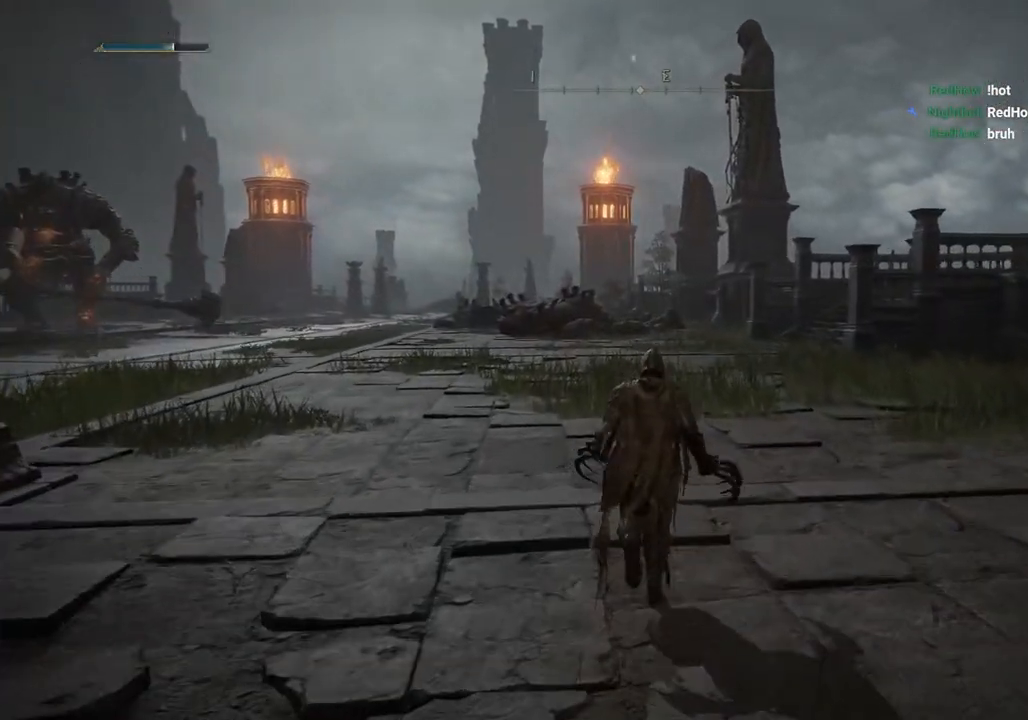
Gameplay with a controller (PlayStation layout); each line is a JSON object with the inputs held at the frame after it. "events" lists button and stick changes between this image and that frame as [ms after this image, input, new state], when the widget could be followed in between. Not read: L1.
{"buttons": ["CIRCLE"], "left_stick": "up", "right_stick": "center", "events": []}
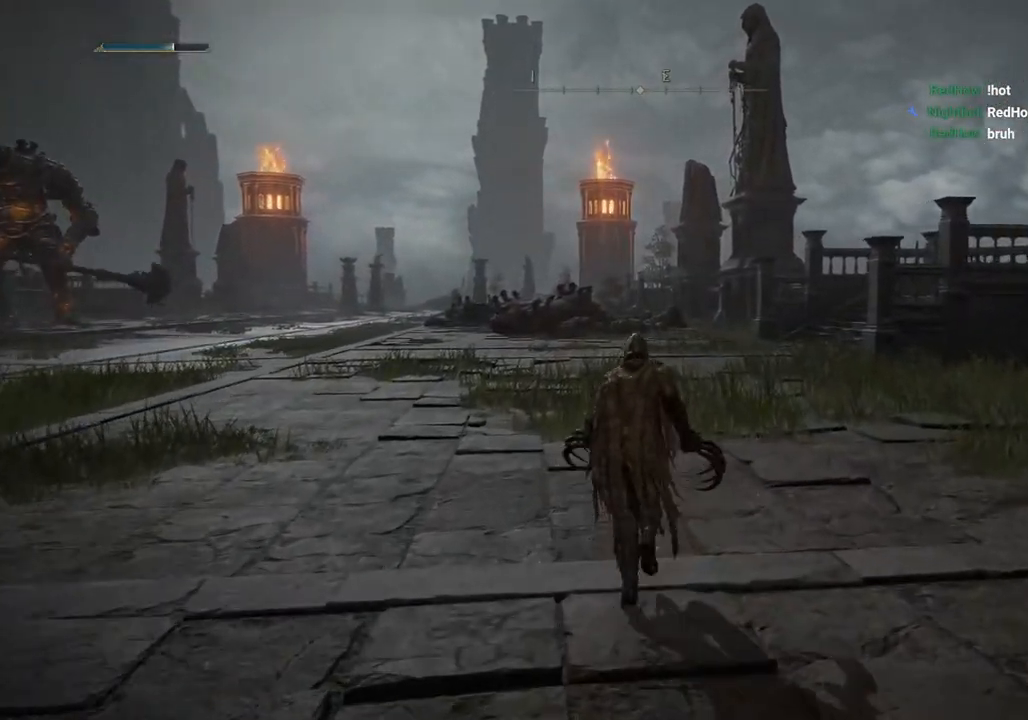
{"buttons": ["CIRCLE"], "left_stick": "up", "right_stick": "center", "events": []}
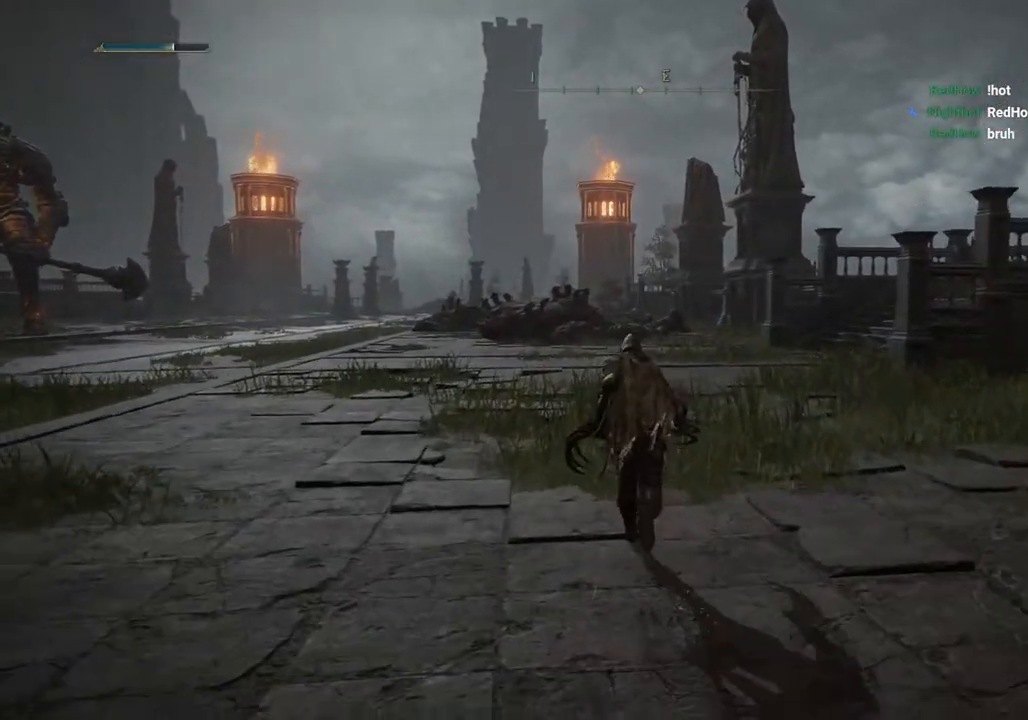
{"buttons": ["CIRCLE"], "left_stick": "up", "right_stick": "center", "events": []}
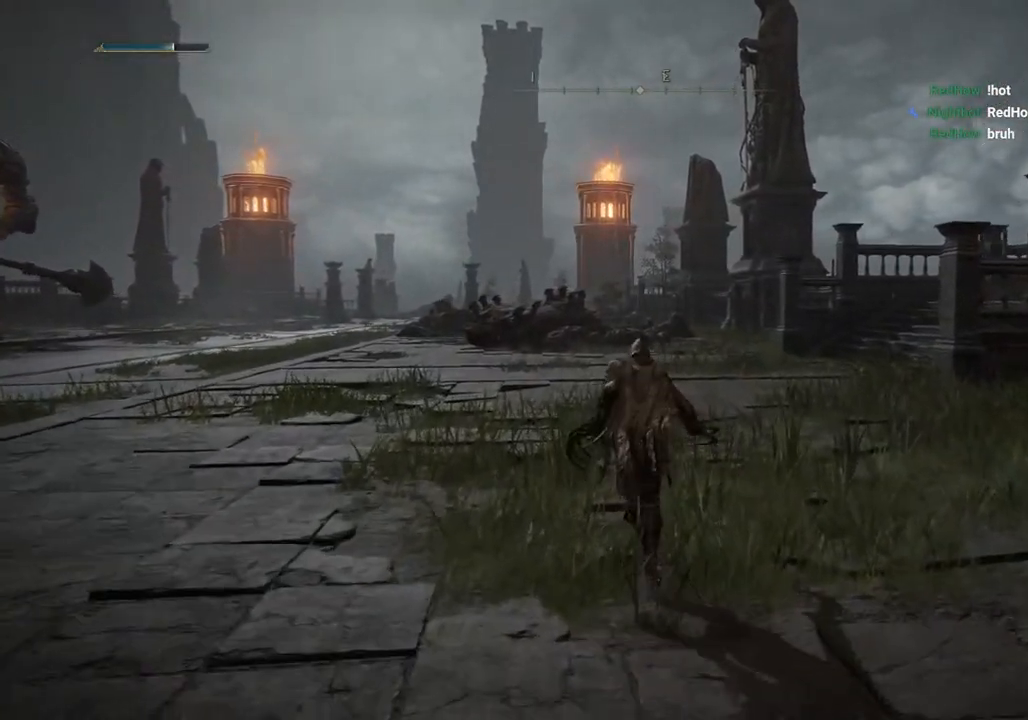
{"buttons": ["CIRCLE"], "left_stick": "up", "right_stick": "center", "events": []}
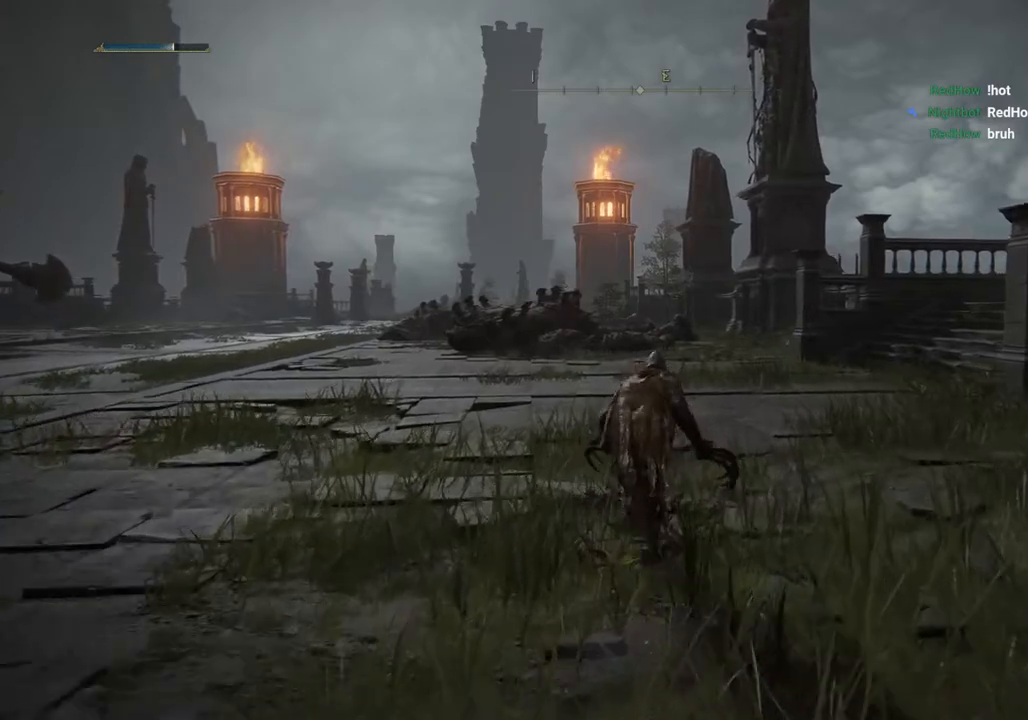
{"buttons": ["CIRCLE"], "left_stick": "up", "right_stick": "center", "events": []}
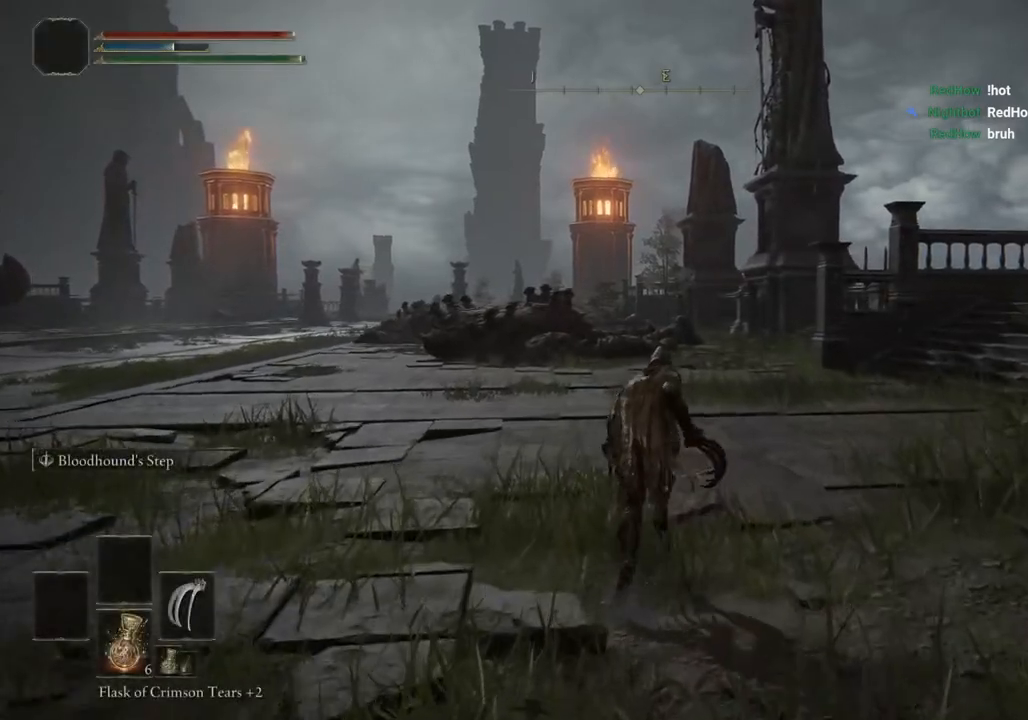
{"buttons": ["CIRCLE"], "left_stick": "up", "right_stick": "center", "events": []}
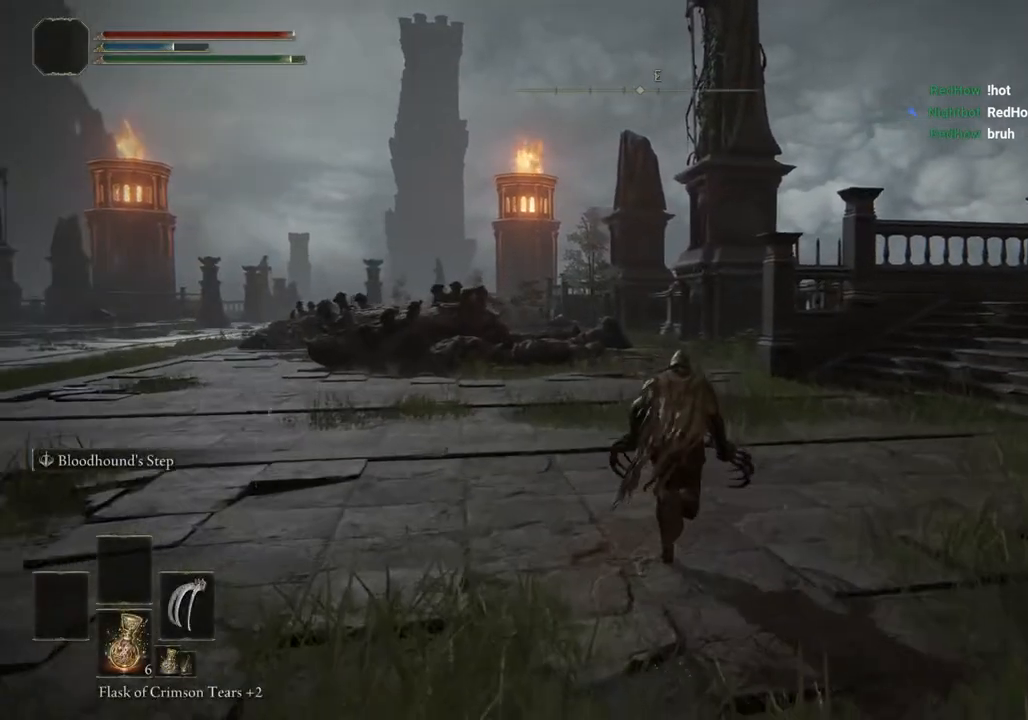
{"buttons": ["CIRCLE"], "left_stick": "up", "right_stick": "left", "events": [[417, "right_stick", "left"]]}
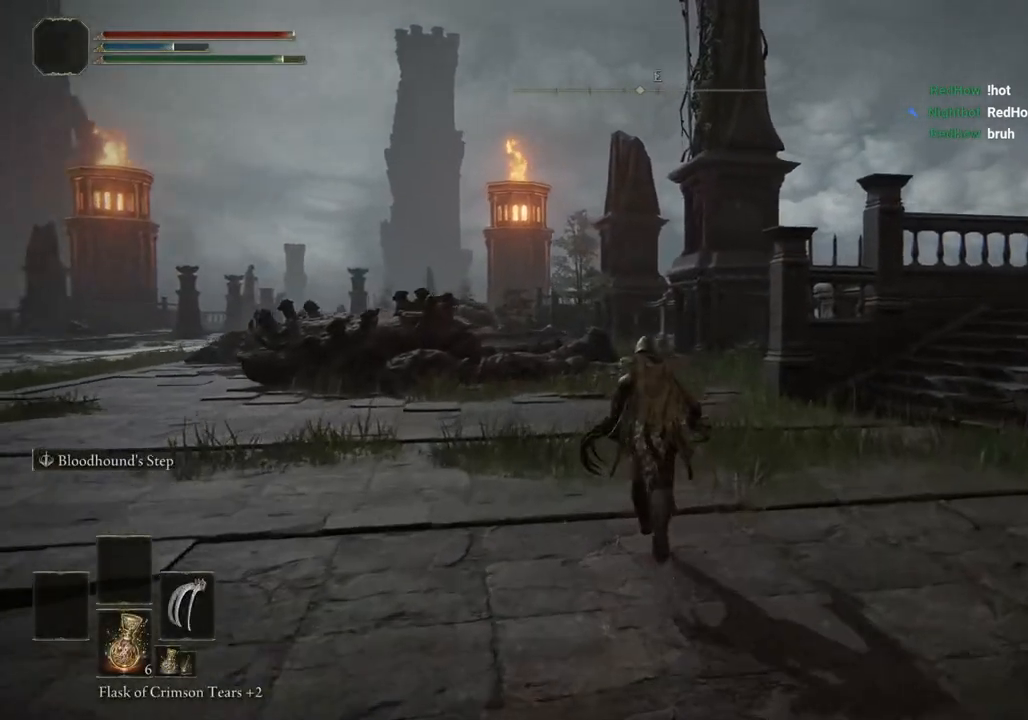
{"buttons": ["CIRCLE"], "left_stick": "up", "right_stick": "left", "events": []}
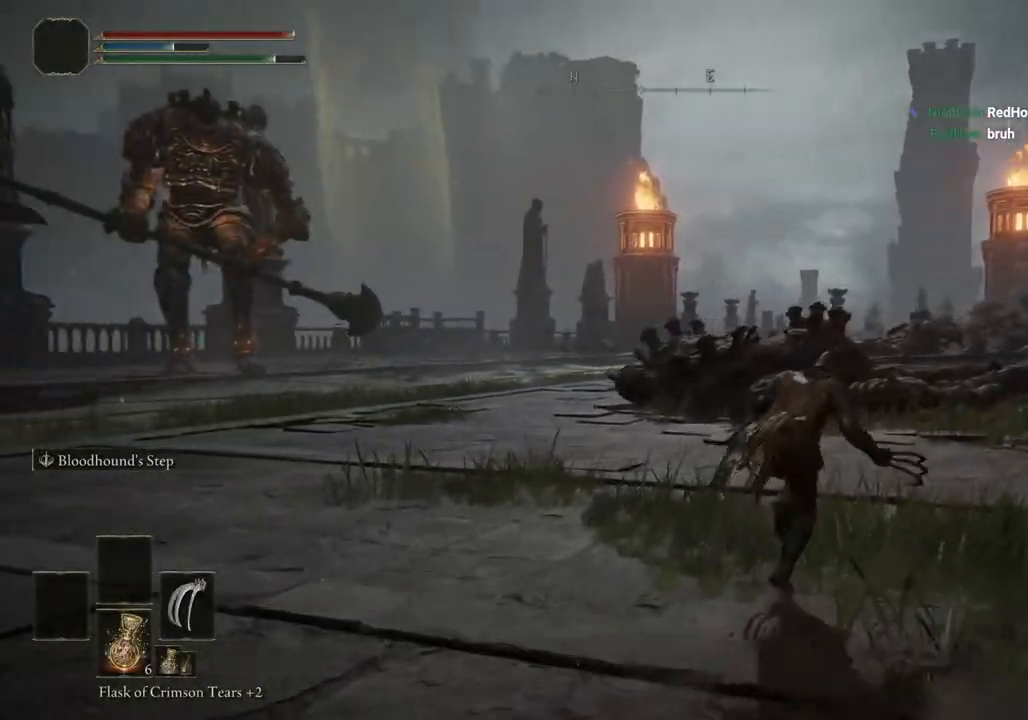
{"buttons": ["CIRCLE"], "left_stick": "up-right", "right_stick": "left", "events": [[317, "left_stick", "up-right"]]}
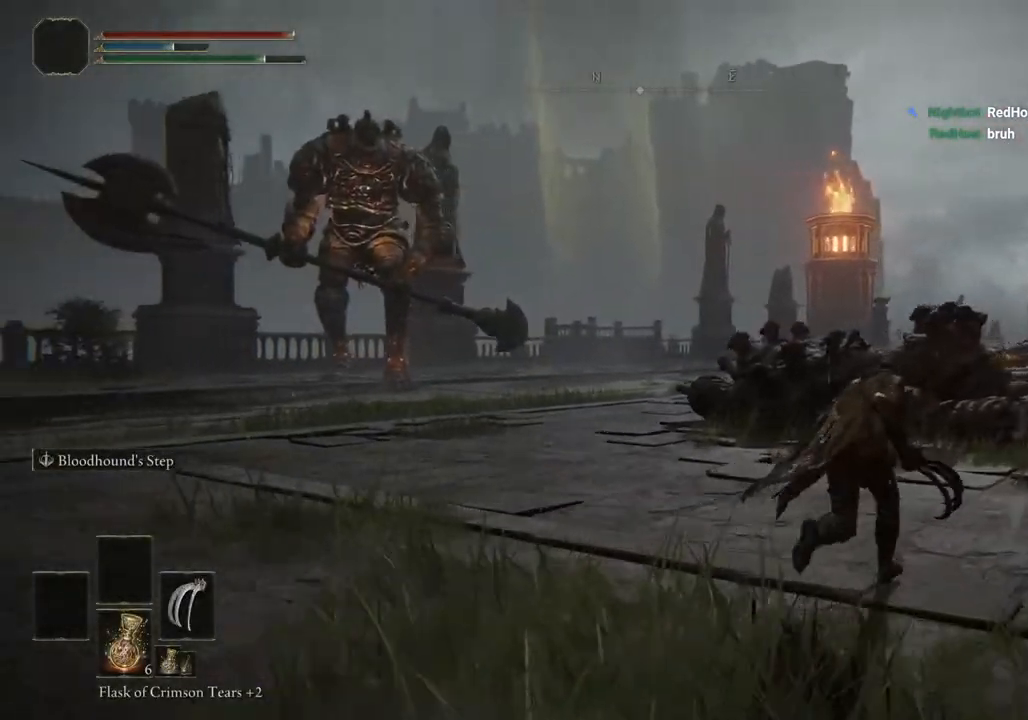
{"buttons": ["CIRCLE"], "left_stick": "up-right", "right_stick": "left", "events": []}
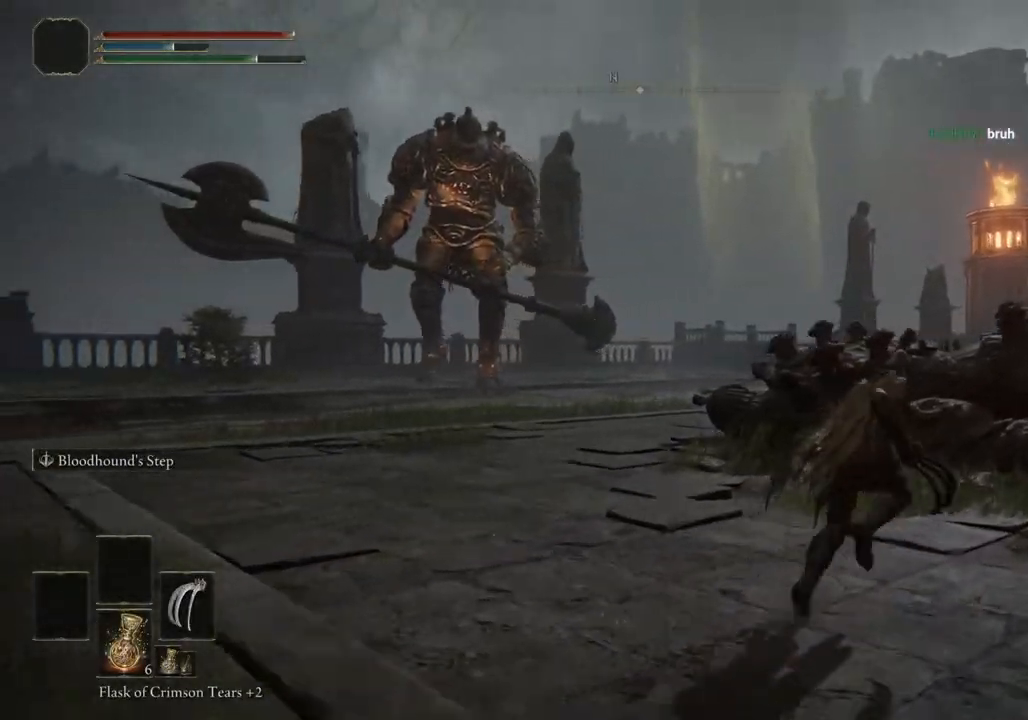
{"buttons": ["CIRCLE"], "left_stick": "up-right", "right_stick": "left", "events": []}
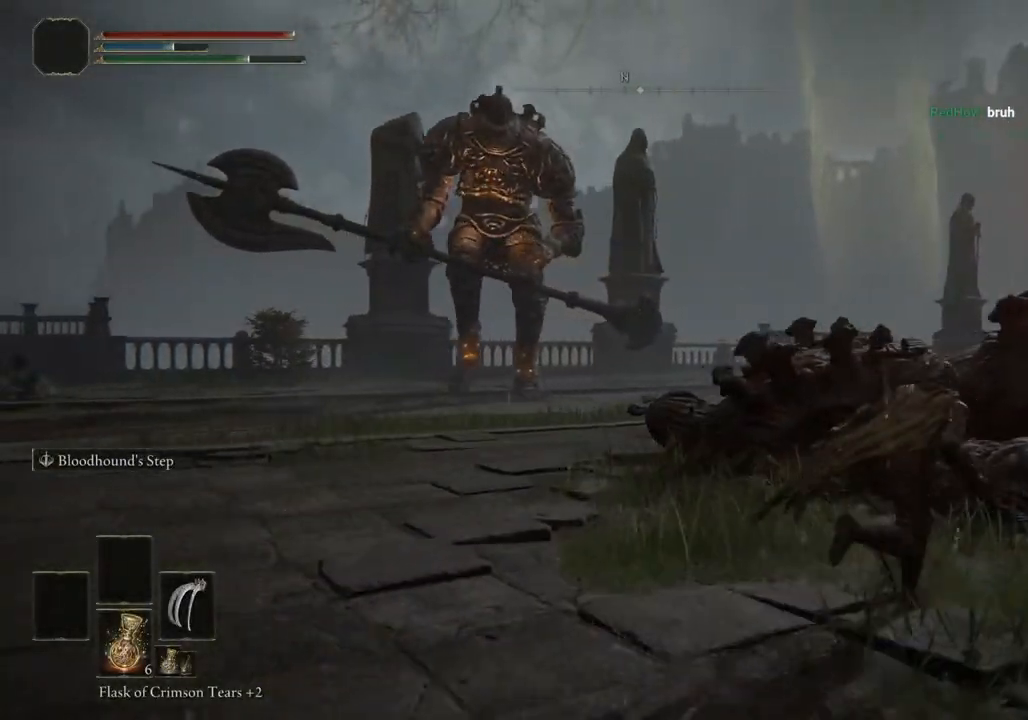
{"buttons": [], "left_stick": "up-right", "right_stick": "center", "events": [[100, "right_stick", "center"], [183, "CROSS", "down"], [317, "CROSS", "up"], [367, "CIRCLE", "up"]]}
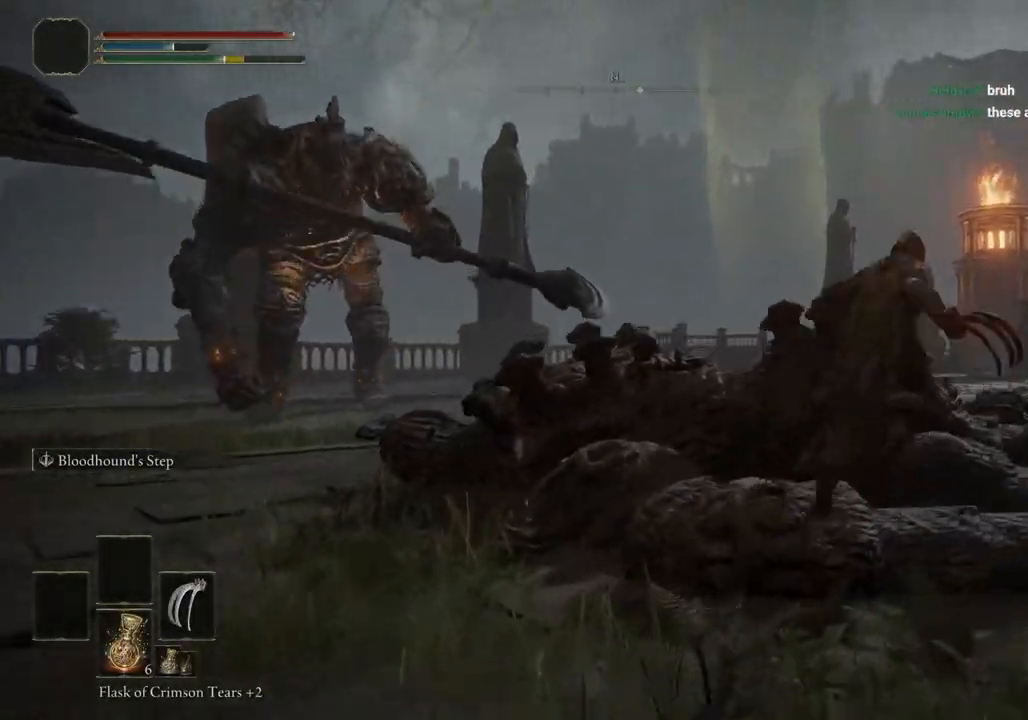
{"buttons": [], "left_stick": "right", "right_stick": "left", "events": [[100, "right_stick", "left"], [400, "left_stick", "right"]]}
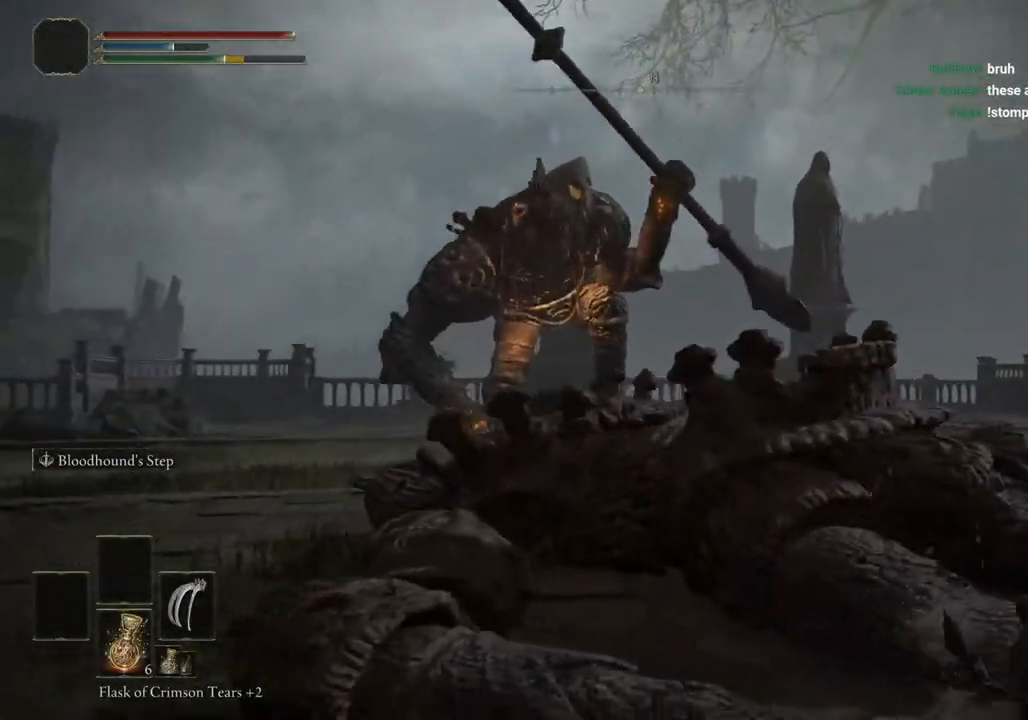
{"buttons": [], "left_stick": "right", "right_stick": "up-left", "events": [[400, "right_stick", "up-left"]]}
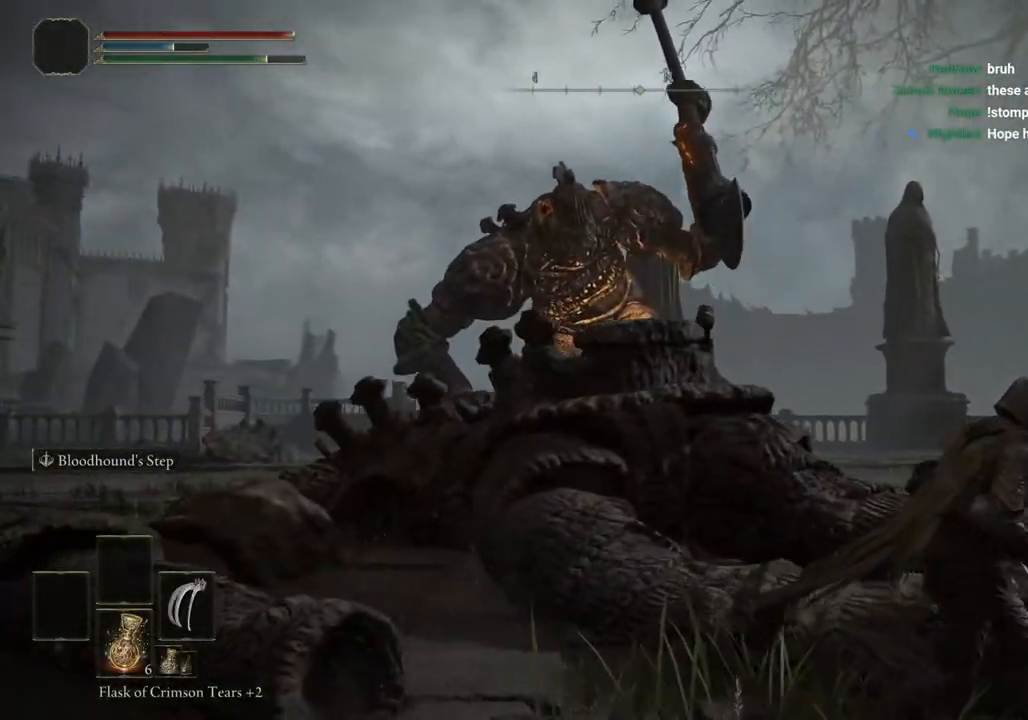
{"buttons": [], "left_stick": "right", "right_stick": "up-left", "events": []}
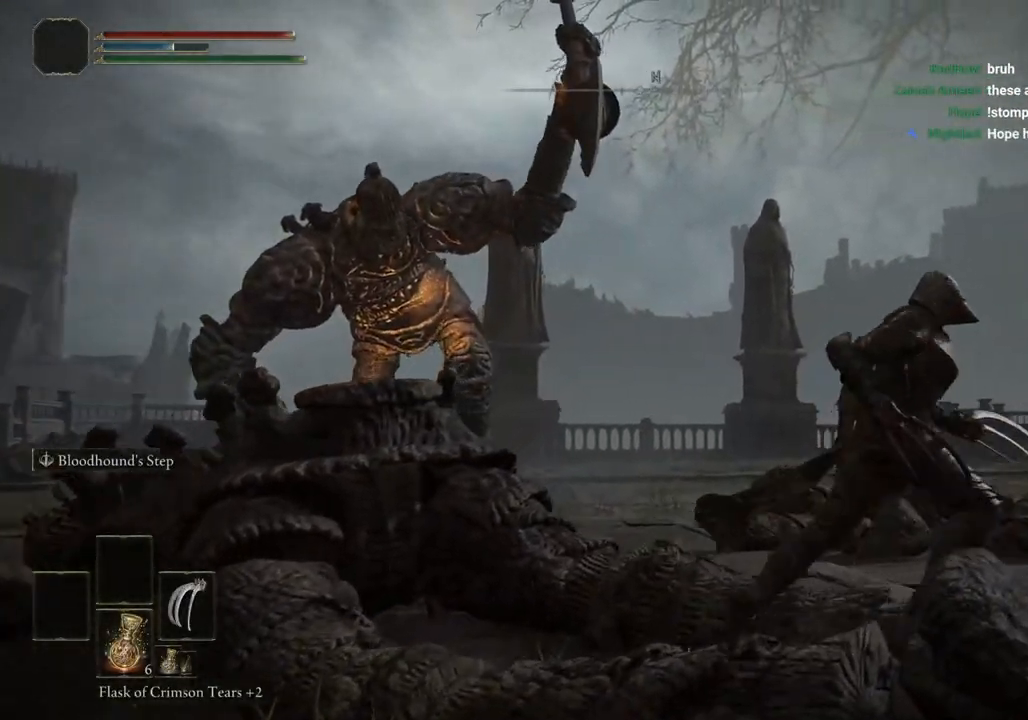
{"buttons": [], "left_stick": "right", "right_stick": "center", "events": [[267, "L2", "down"], [367, "right_stick", "center"], [417, "L2", "up"]]}
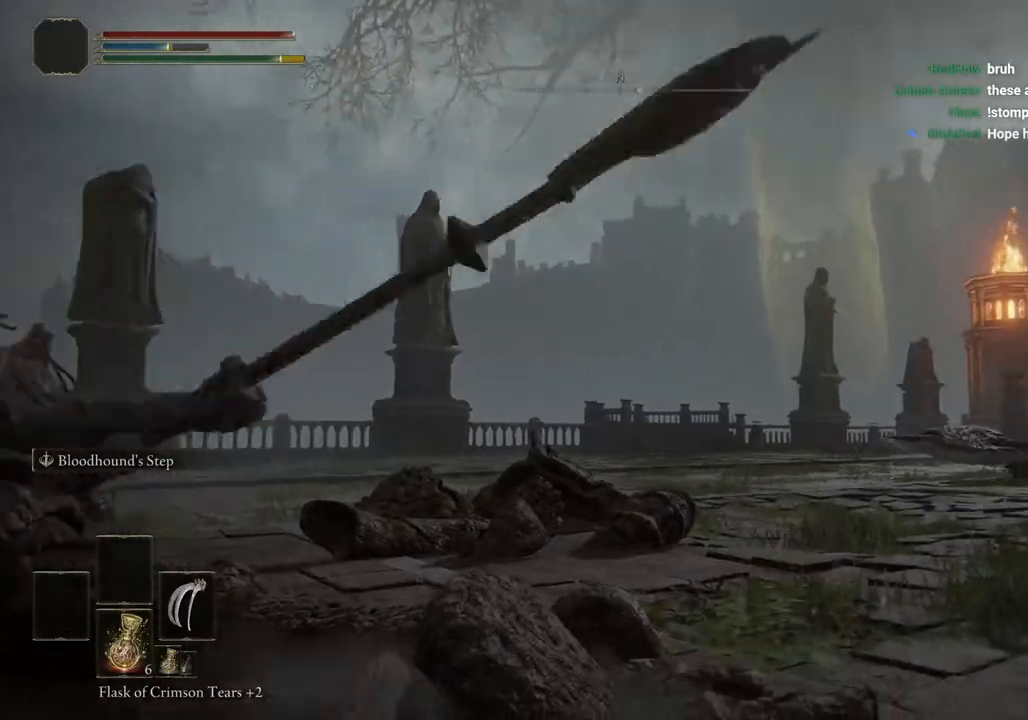
{"buttons": ["CIRCLE"], "left_stick": "up-right", "right_stick": "center", "events": [[167, "left_stick", "up-right"], [283, "CIRCLE", "down"]]}
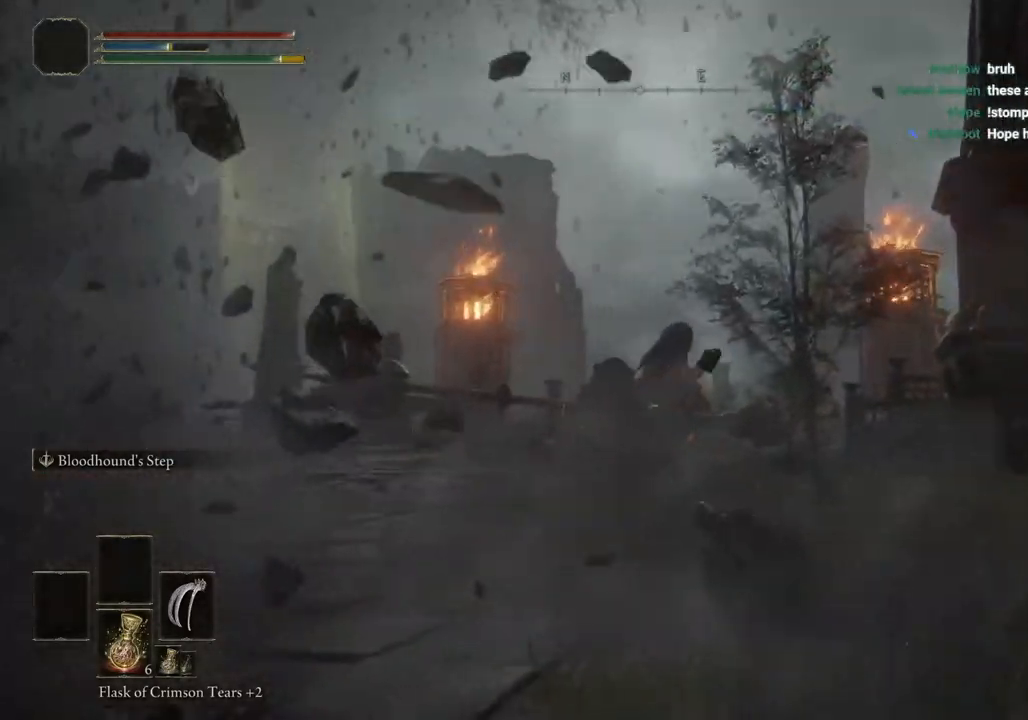
{"buttons": ["CIRCLE"], "left_stick": "up", "right_stick": "center", "events": [[17, "left_stick", "up"]]}
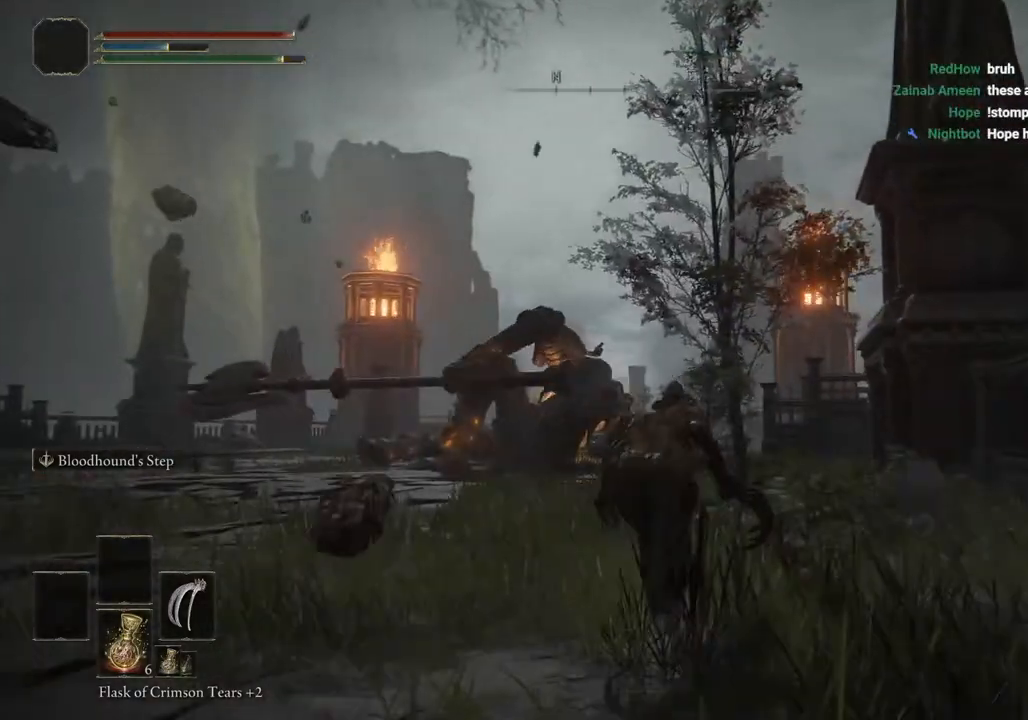
{"buttons": ["CIRCLE"], "left_stick": "up-right", "right_stick": "left", "events": [[17, "right_stick", "left"], [483, "left_stick", "up-right"]]}
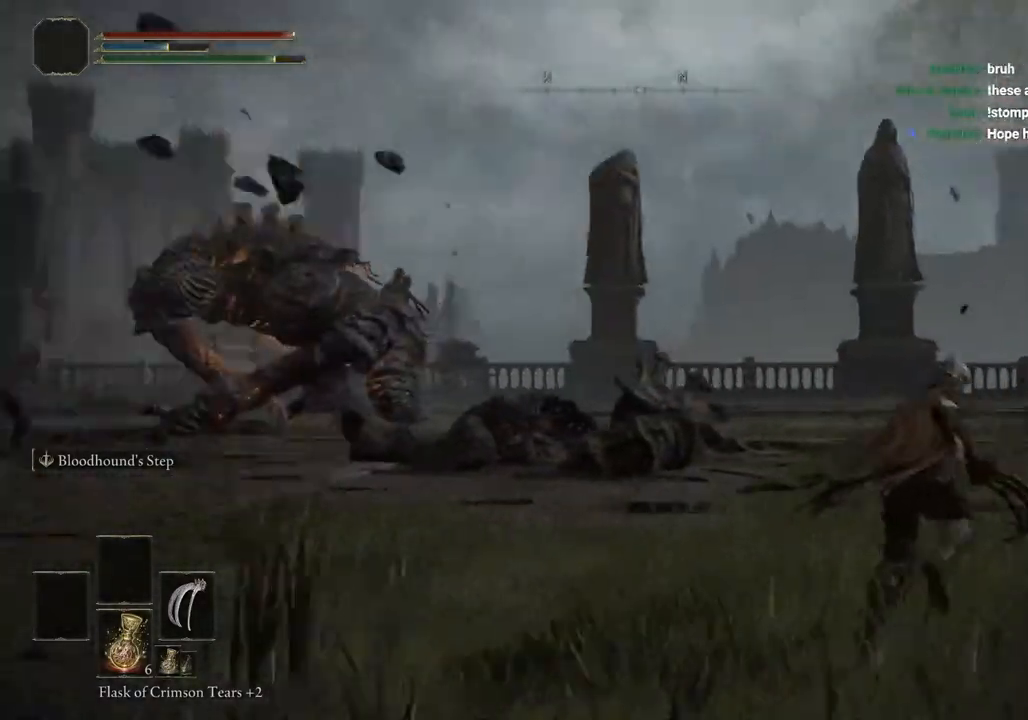
{"buttons": ["CIRCLE"], "left_stick": "right", "right_stick": "left", "events": [[450, "left_stick", "right"]]}
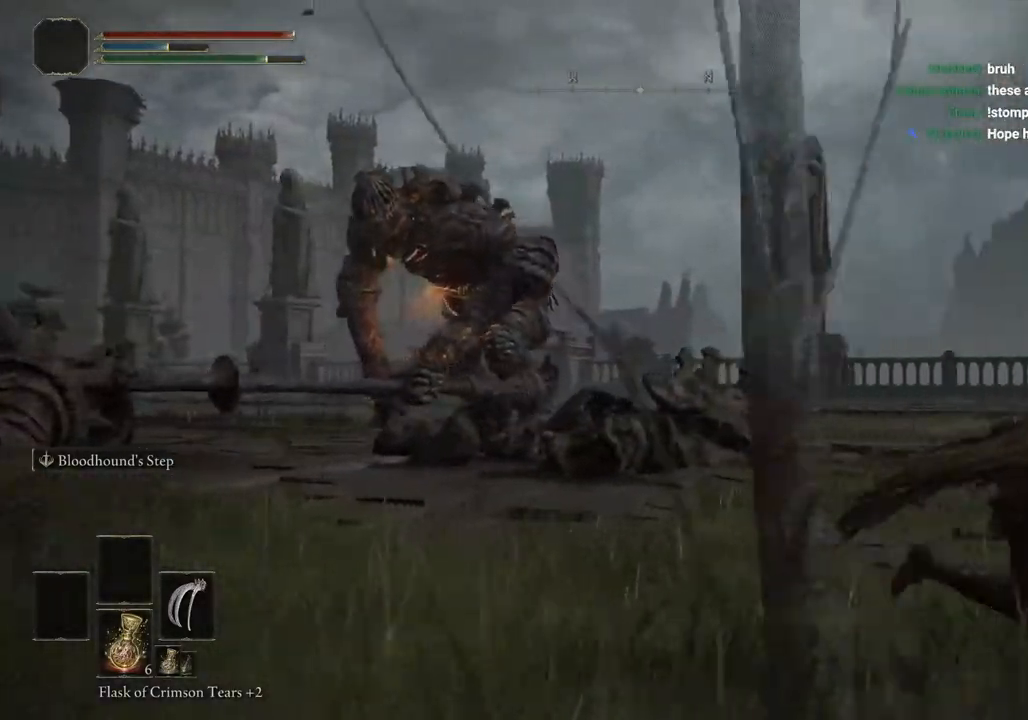
{"buttons": ["CIRCLE"], "left_stick": "right", "right_stick": "right", "events": [[200, "right_stick", "down-right"], [250, "right_stick", "right"]]}
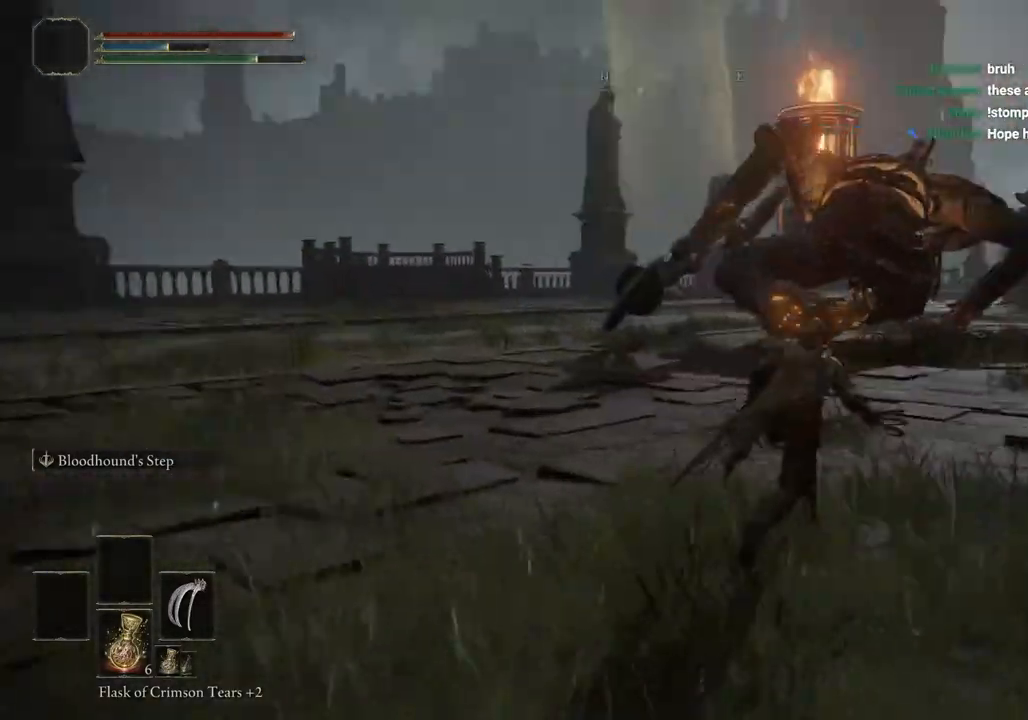
{"buttons": ["CIRCLE"], "left_stick": "up-right", "right_stick": "center", "events": [[17, "left_stick", "up-right"], [267, "right_stick", "center"]]}
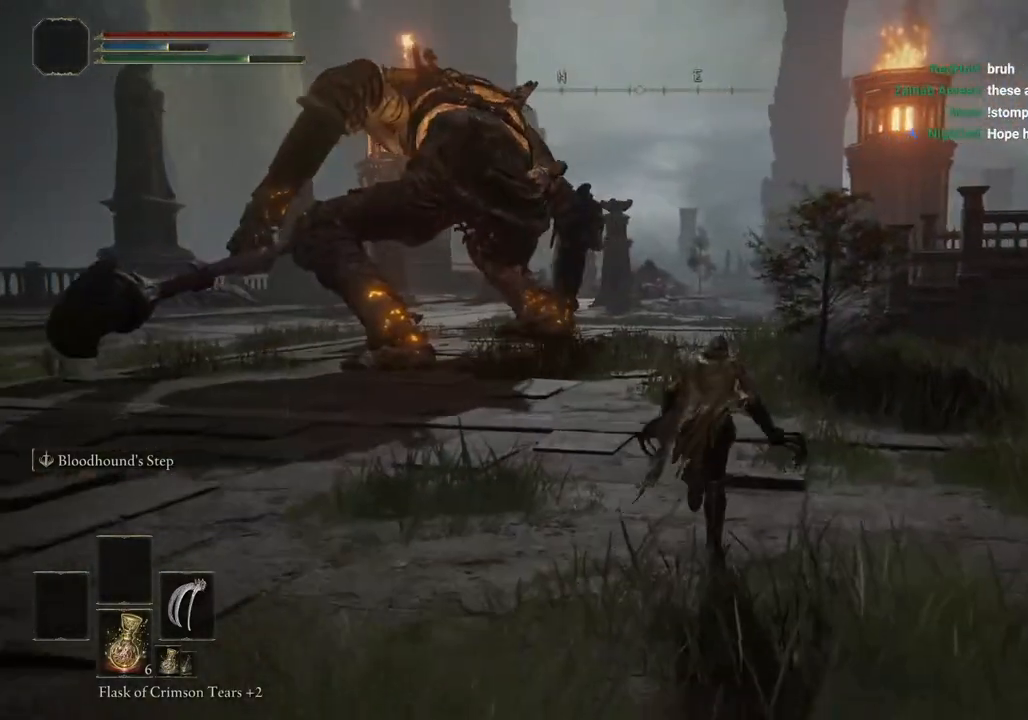
{"buttons": ["CIRCLE"], "left_stick": "up-right", "right_stick": "center", "events": []}
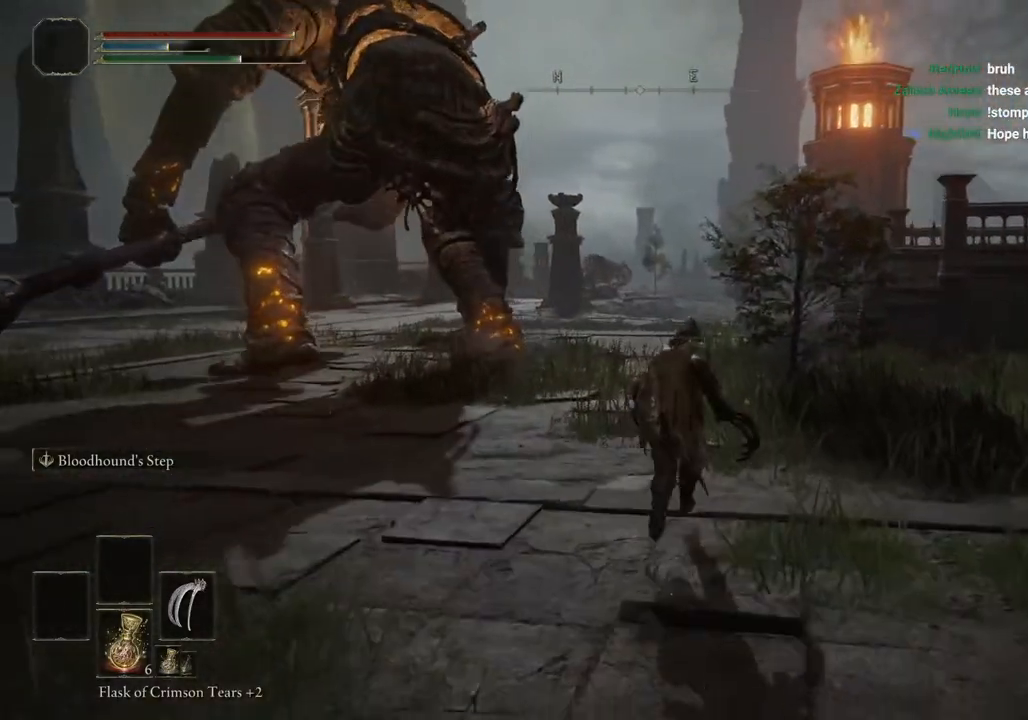
{"buttons": ["CIRCLE"], "left_stick": "up-right", "right_stick": "center", "events": []}
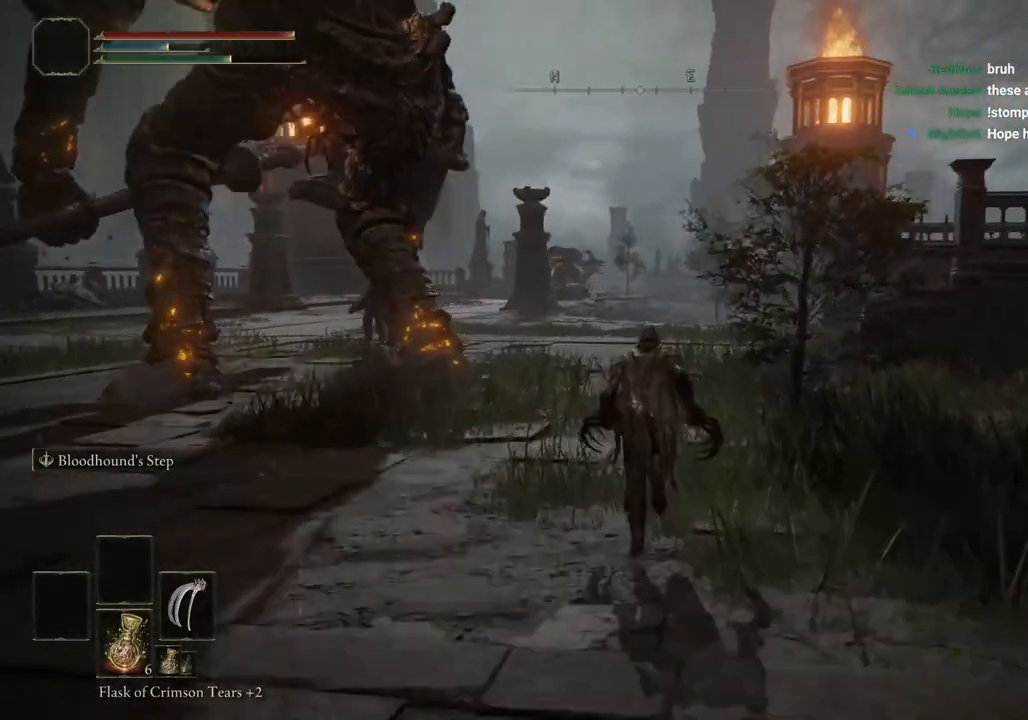
{"buttons": ["CIRCLE"], "left_stick": "up-right", "right_stick": "center", "events": []}
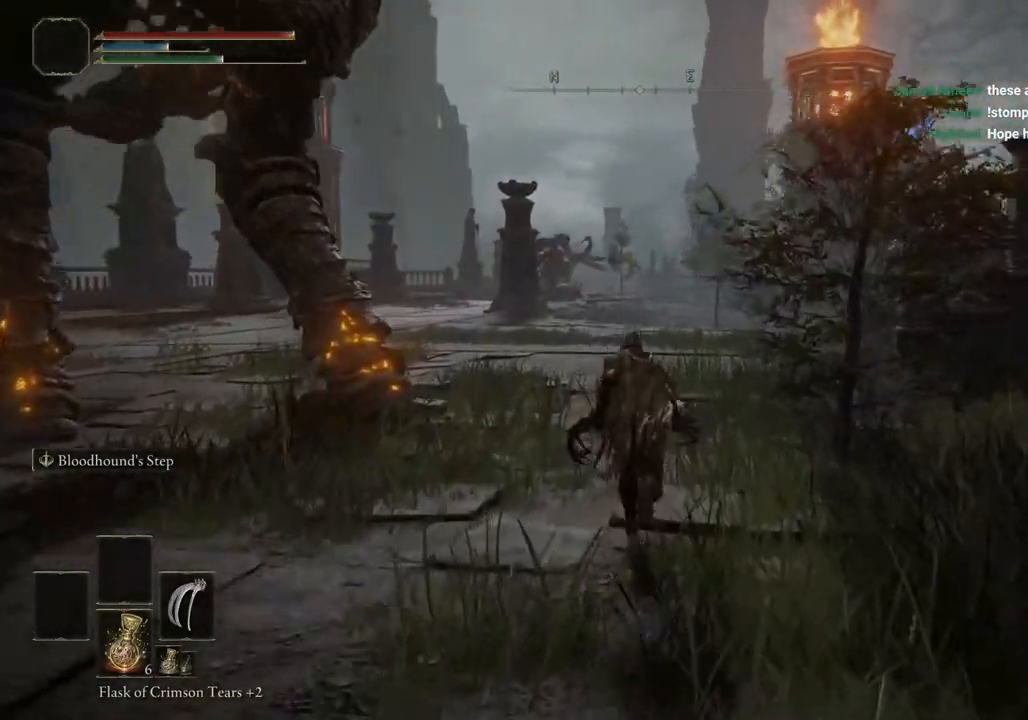
{"buttons": ["CIRCLE"], "left_stick": "up", "right_stick": "center", "events": [[50, "left_stick", "up"]]}
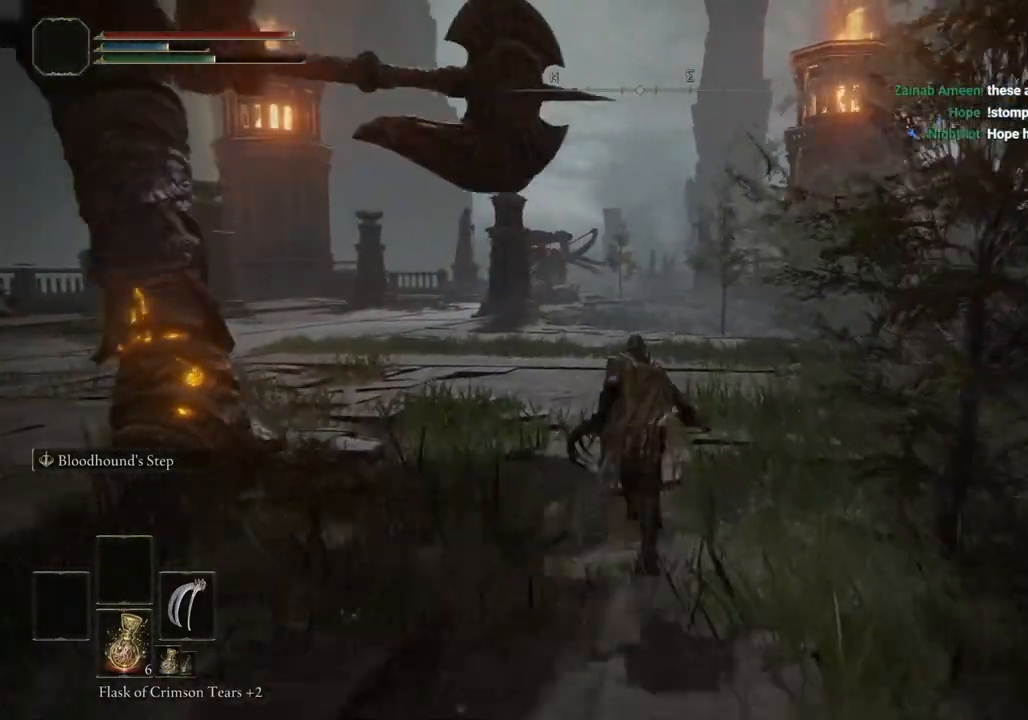
{"buttons": ["CIRCLE"], "left_stick": "up", "right_stick": "center", "events": []}
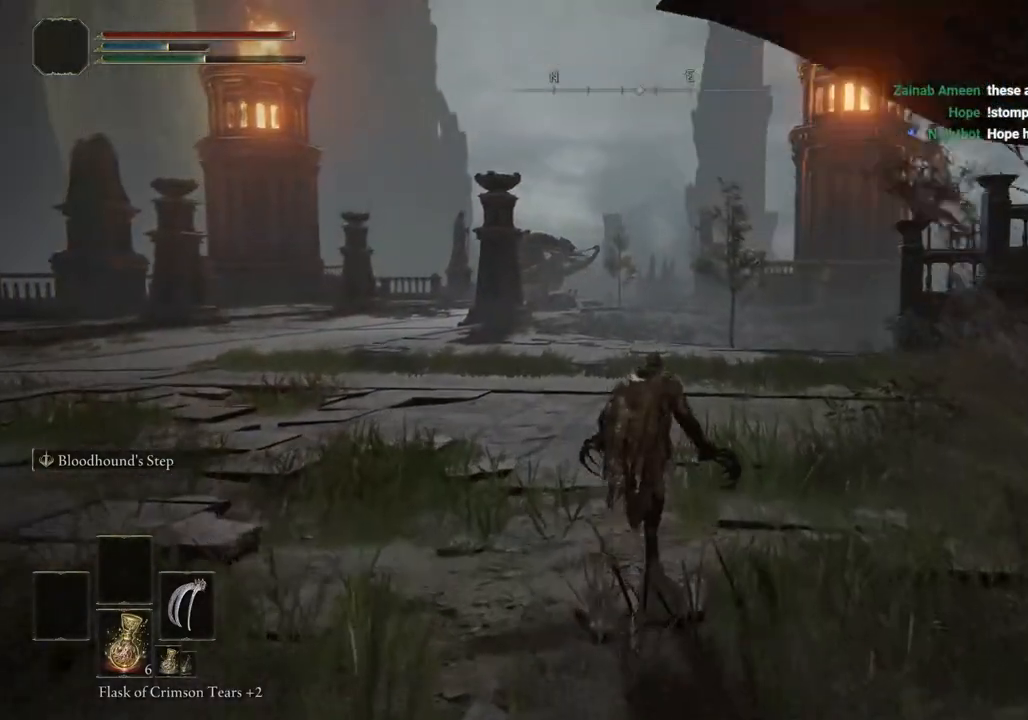
{"buttons": ["CIRCLE"], "left_stick": "up", "right_stick": "left", "events": [[217, "right_stick", "down-left"], [267, "right_stick", "left"]]}
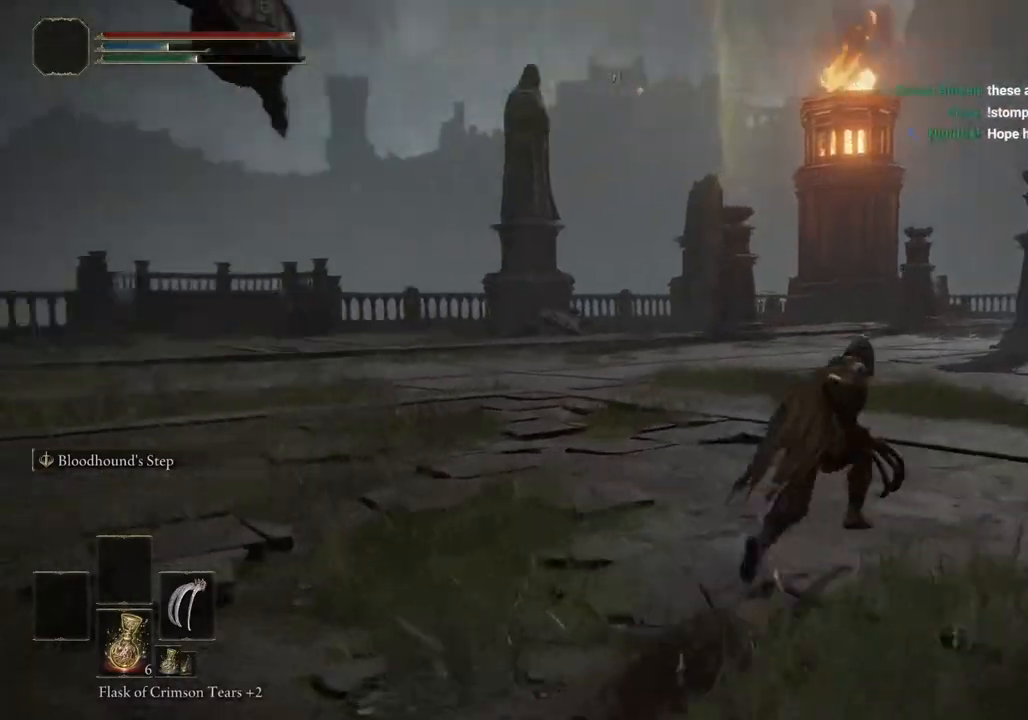
{"buttons": ["CIRCLE"], "left_stick": "down-right", "right_stick": "left", "events": [[117, "left_stick", "right"], [350, "left_stick", "down-right"]]}